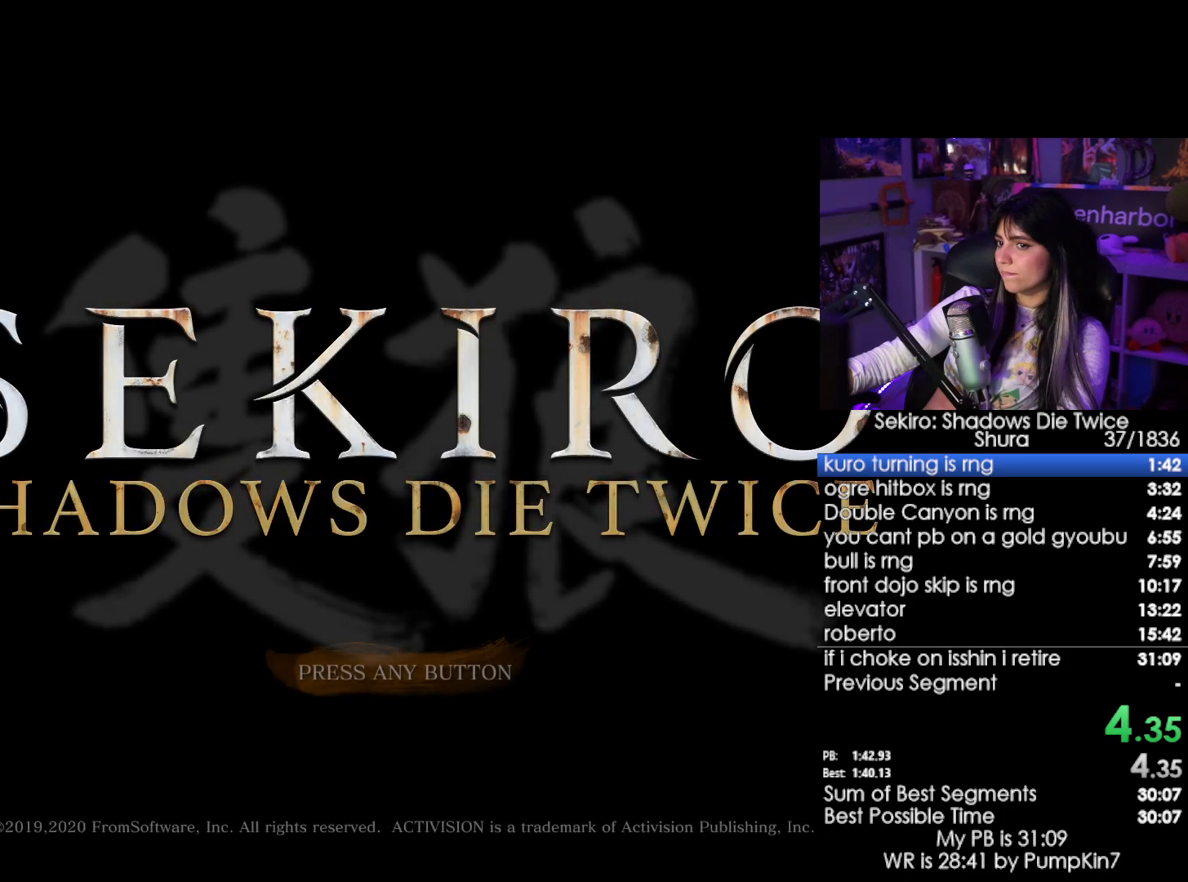
Gameplay with keyboard and mouse; each line is a JSON object with the keys and mouse buttons held at the frame after it. "events" lists presses ("down") and releases ("up") of "1", "2", "3", "4", "5", "a", "alt", "c", "caps_lock", "ctrl", "d", "e", "f", "g", "q", "r", "s", "shift", "space", "t", "tab", "v", "w", "x", "z", "mouse_left", "mouse_wheel" and "mouse_right" between this image and that frame as [ms after this image, input, new state], when the widget could be followed in between. "mouse_left", "mouse_wheel", "mouse_right" = the "left", "wheel", "right" buttons of the "mouse" list. No other keys are recorded. "wheel" means that the mouse wheel is clicked or scrolled. Not read: mouse_move.
{"keys": [], "mouse": [], "events": []}
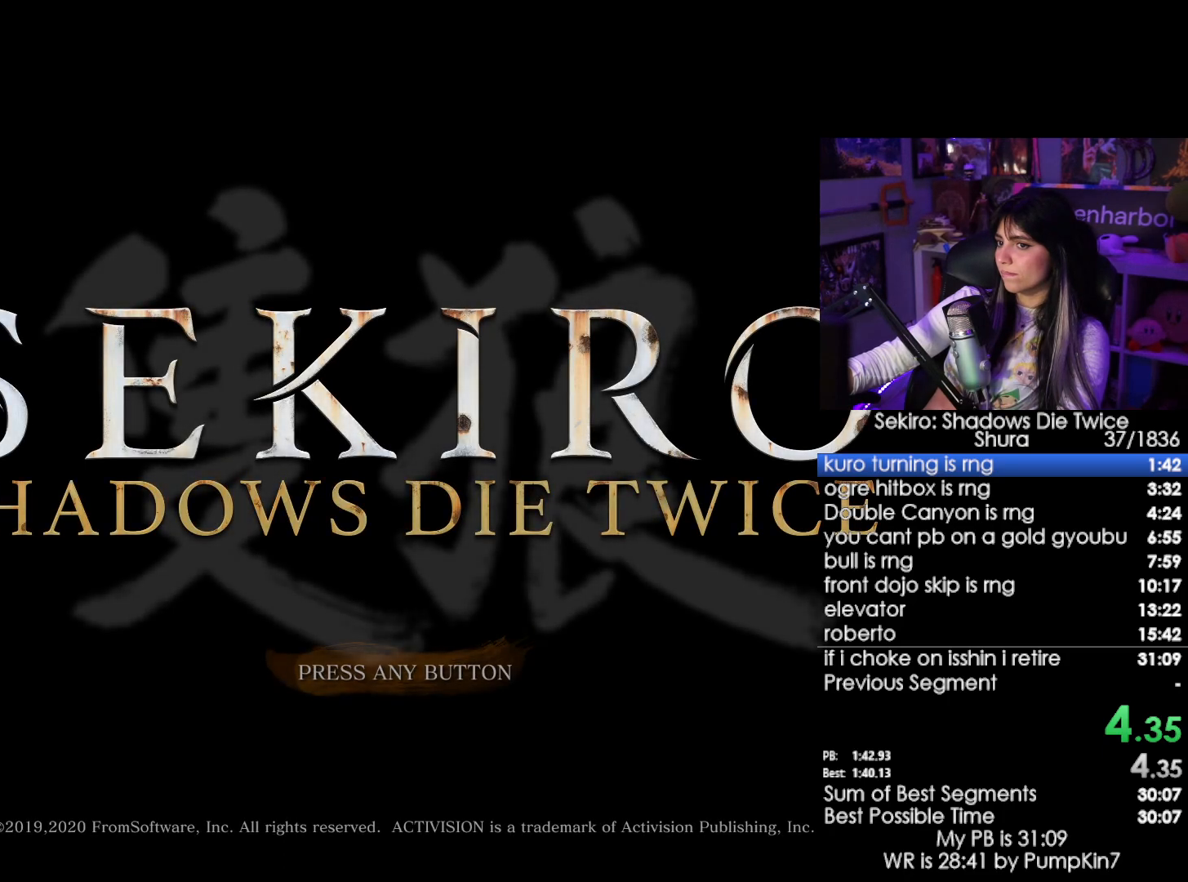
{"keys": [], "mouse": [], "events": [[167, "mouse_left", "down"], [217, "mouse_left", "up"]]}
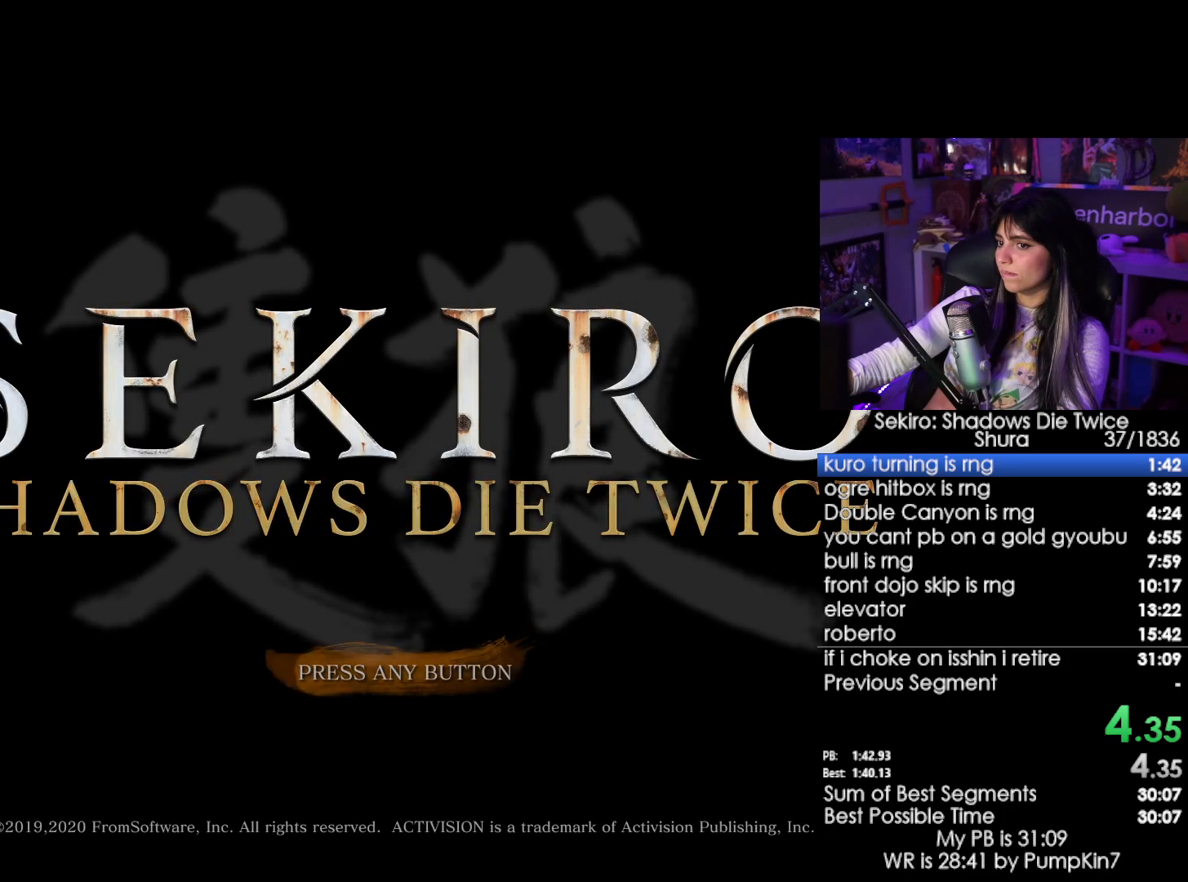
{"keys": [], "mouse": [], "events": [[234, "mouse_left", "down"], [334, "mouse_left", "up"], [417, "mouse_left", "down"], [467, "mouse_left", "up"]]}
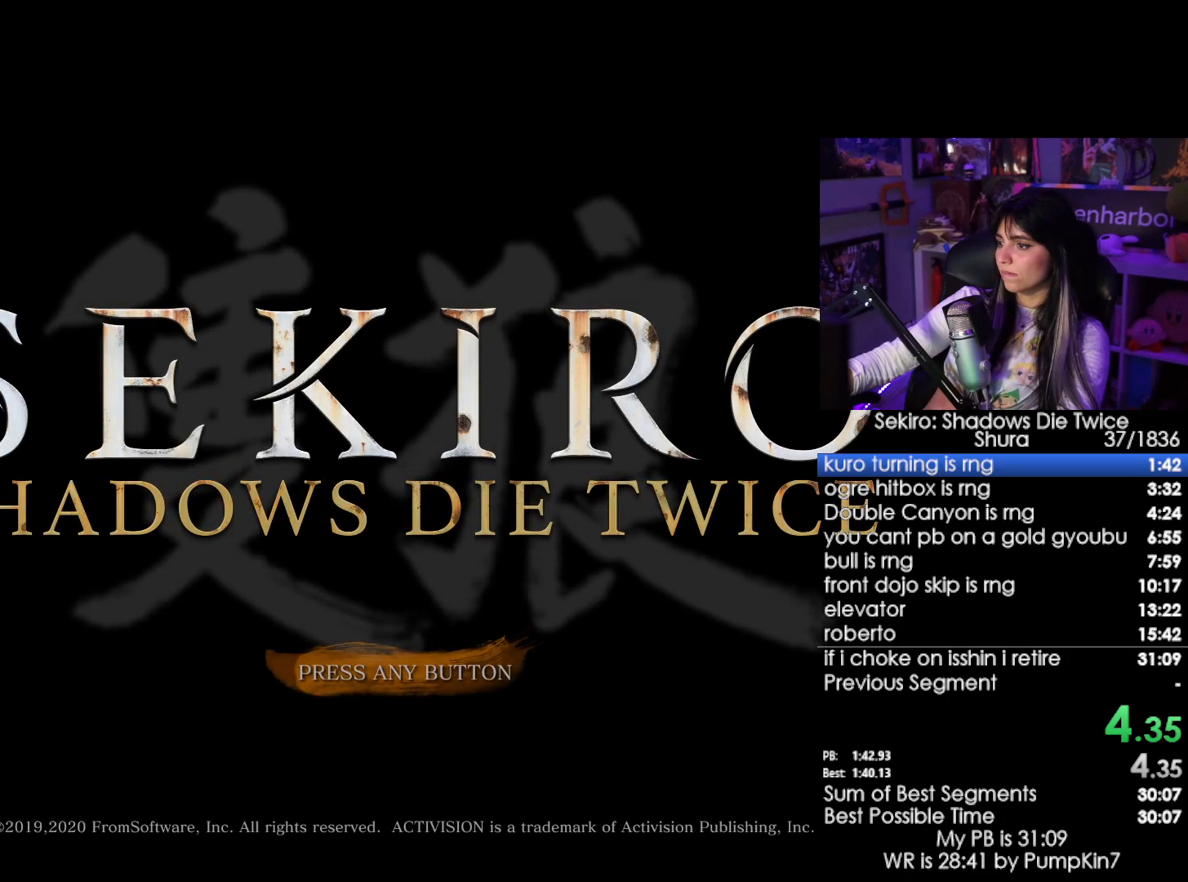
{"keys": [], "mouse": [], "events": [[200, "mouse_left", "down"], [300, "mouse_left", "up"], [384, "mouse_left", "down"], [434, "mouse_left", "up"]]}
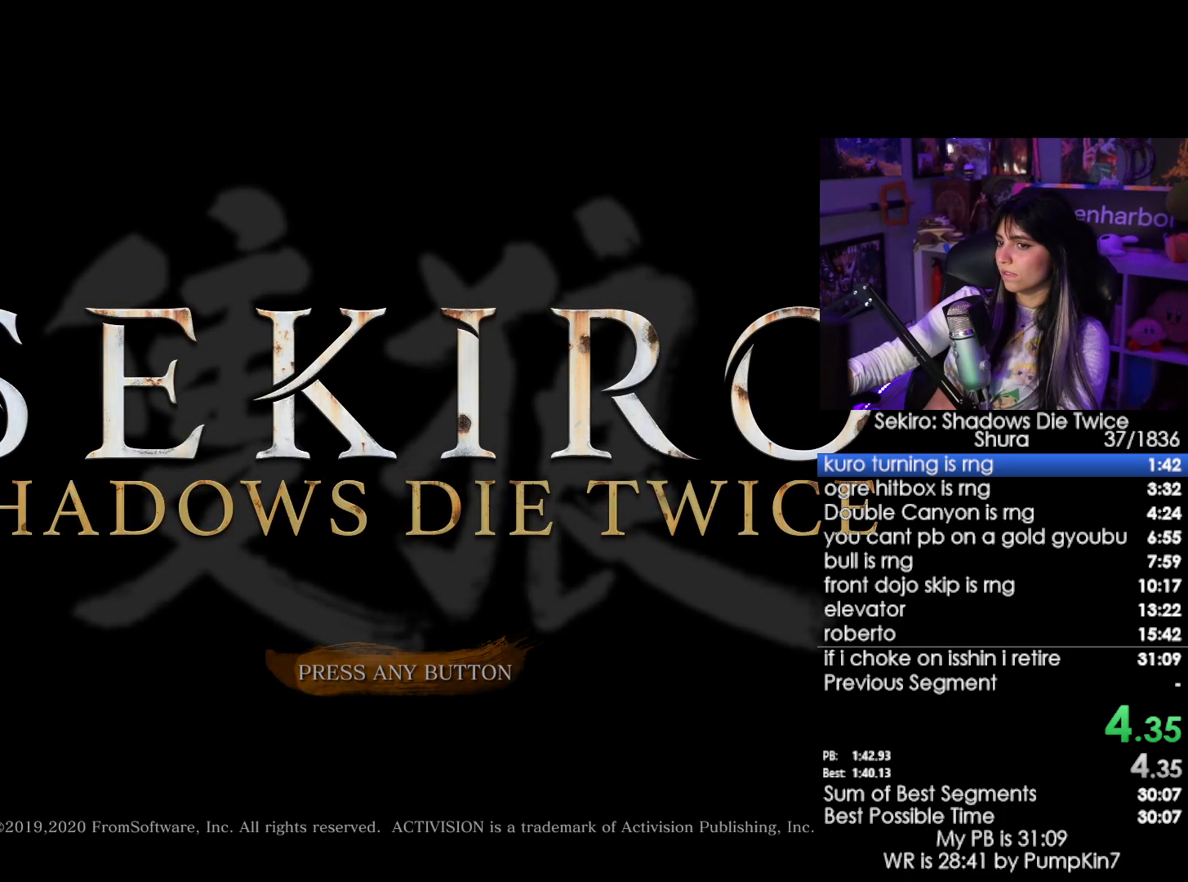
{"keys": [], "mouse": [], "events": [[34, "mouse_left", "down"], [117, "mouse_left", "up"], [217, "mouse_left", "down"], [267, "mouse_left", "up"], [400, "mouse_left", "down"], [500, "mouse_left", "up"]]}
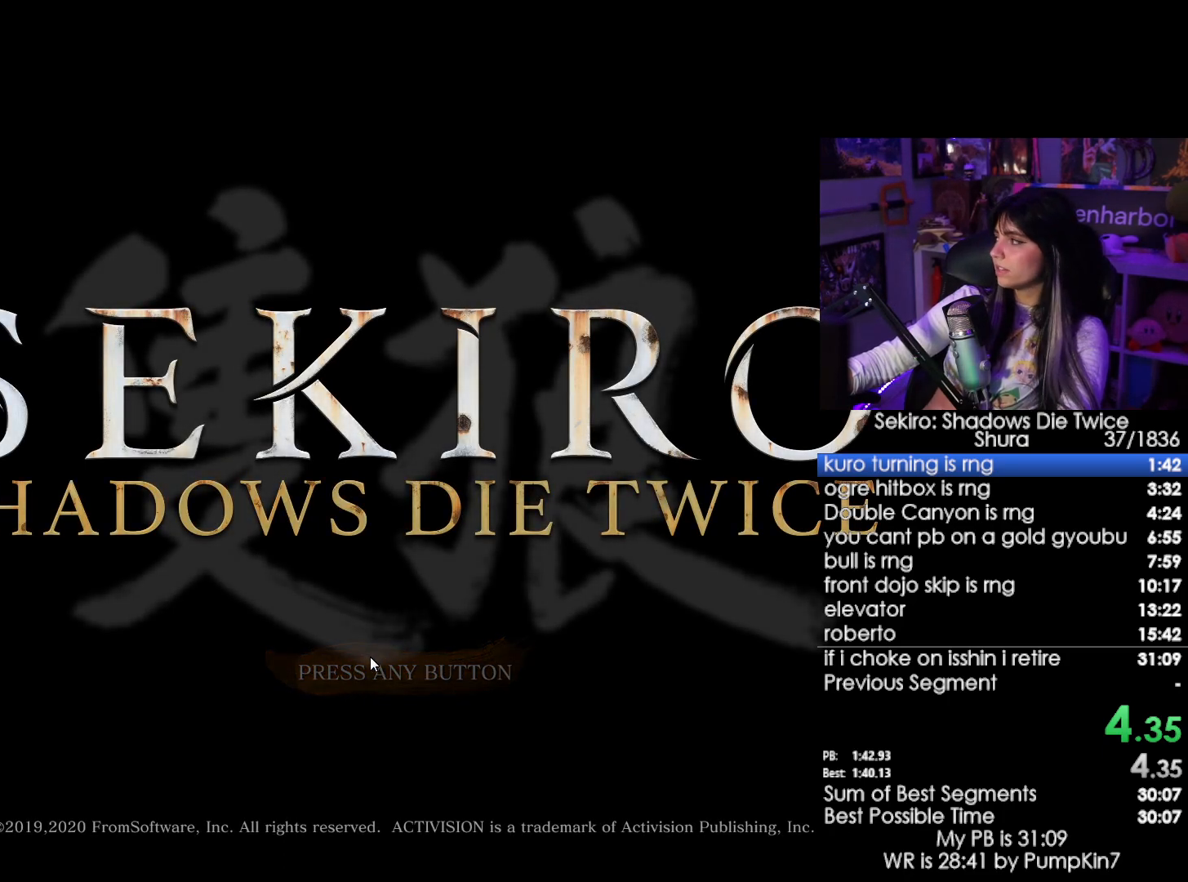
{"keys": [], "mouse": ["left"], "events": [[50, "mouse_left", "down"], [134, "mouse_left", "up"], [217, "mouse_left", "down"]]}
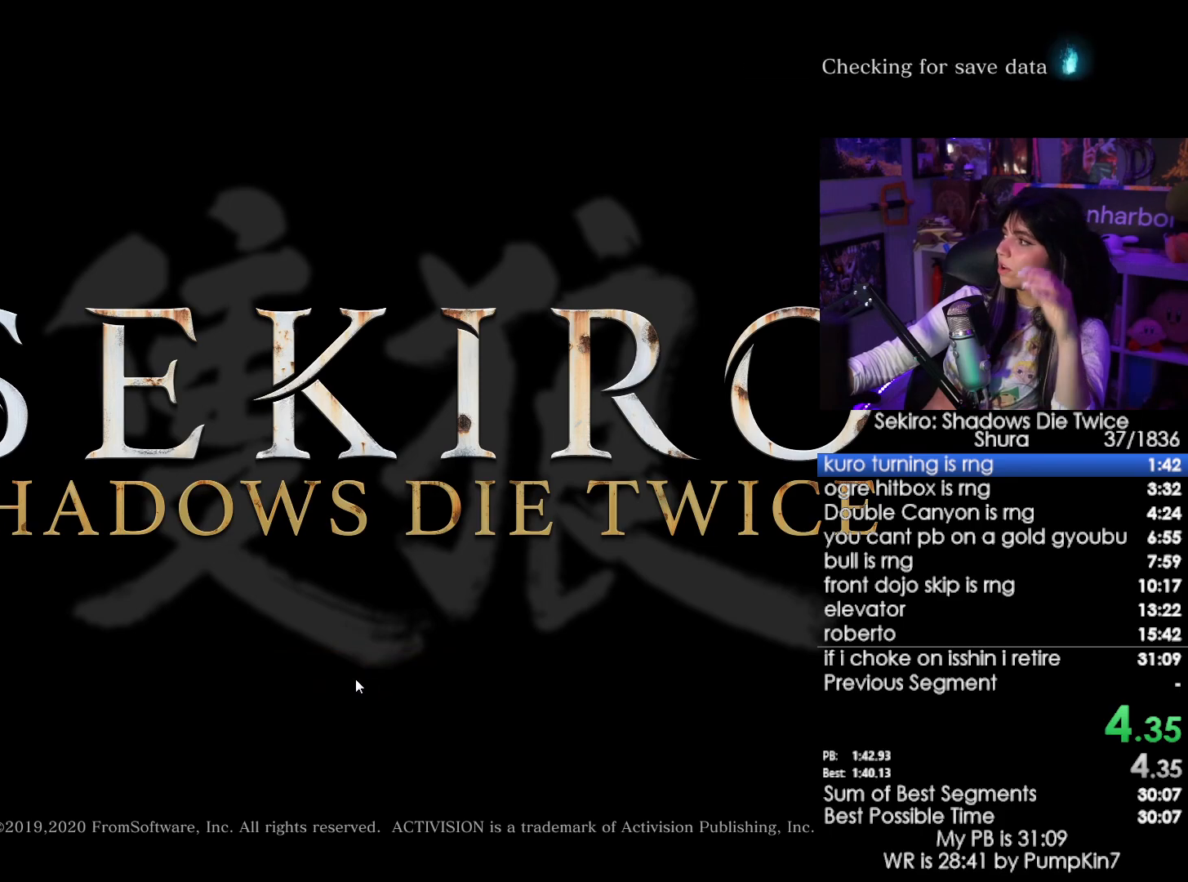
{"keys": [], "mouse": [], "events": [[17, "mouse_left", "up"], [150, "mouse_left", "down"], [350, "mouse_left", "up"]]}
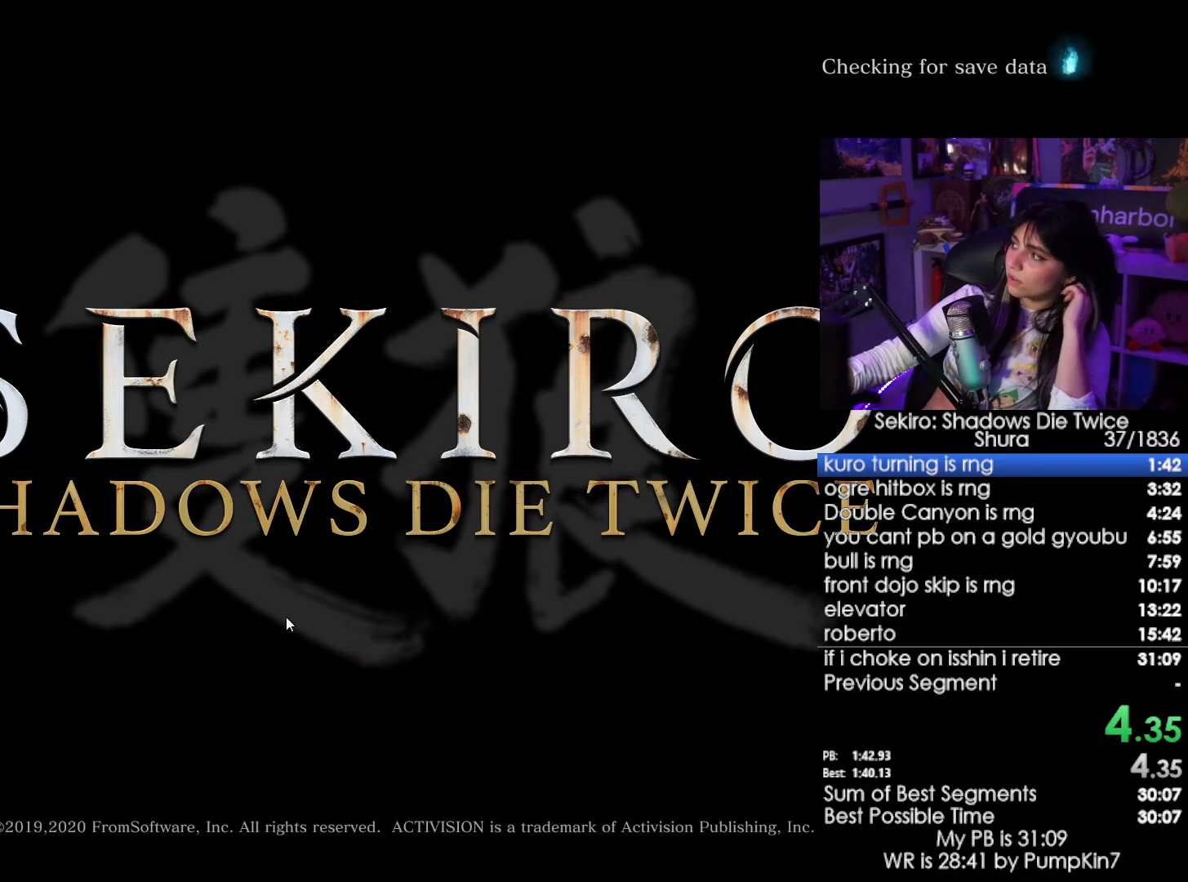
{"keys": [], "mouse": [], "events": [[367, "mouse_left", "down"], [500, "mouse_left", "up"]]}
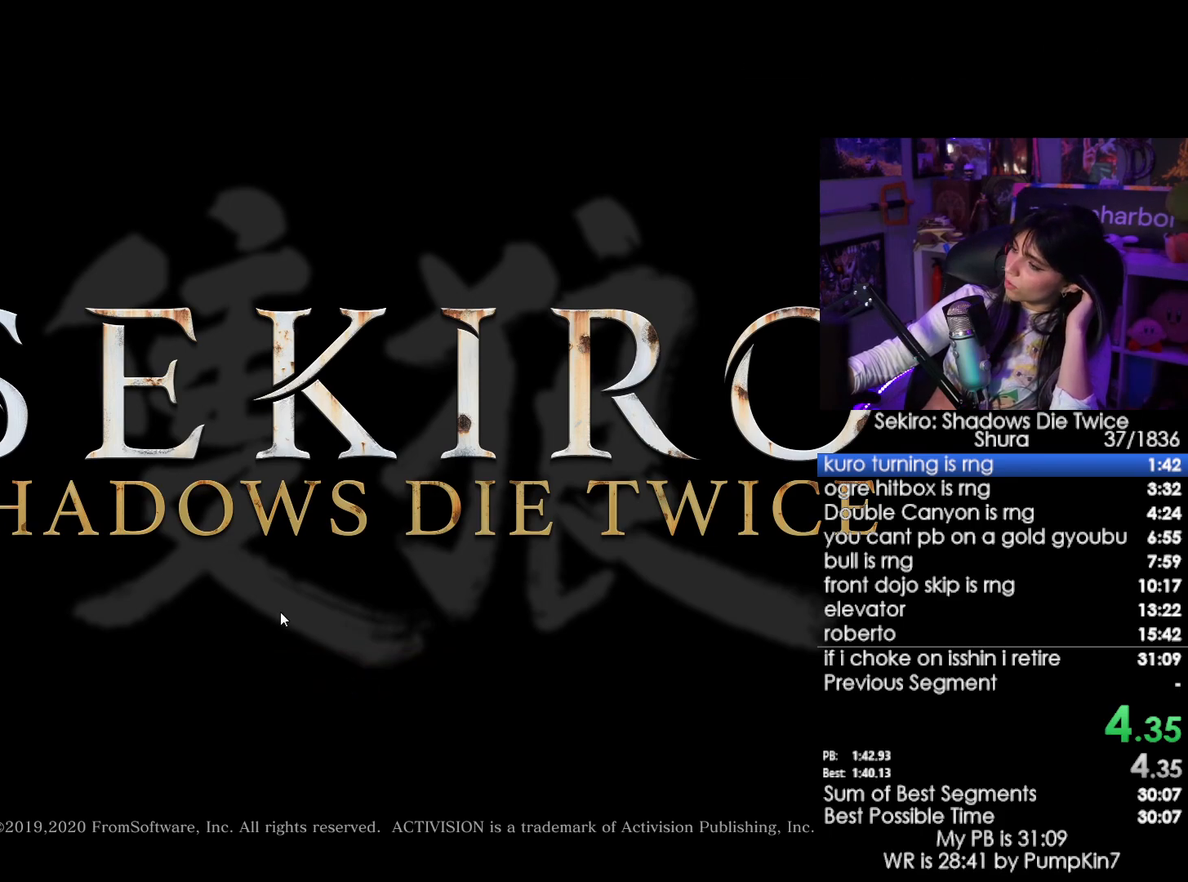
{"keys": [], "mouse": [], "events": []}
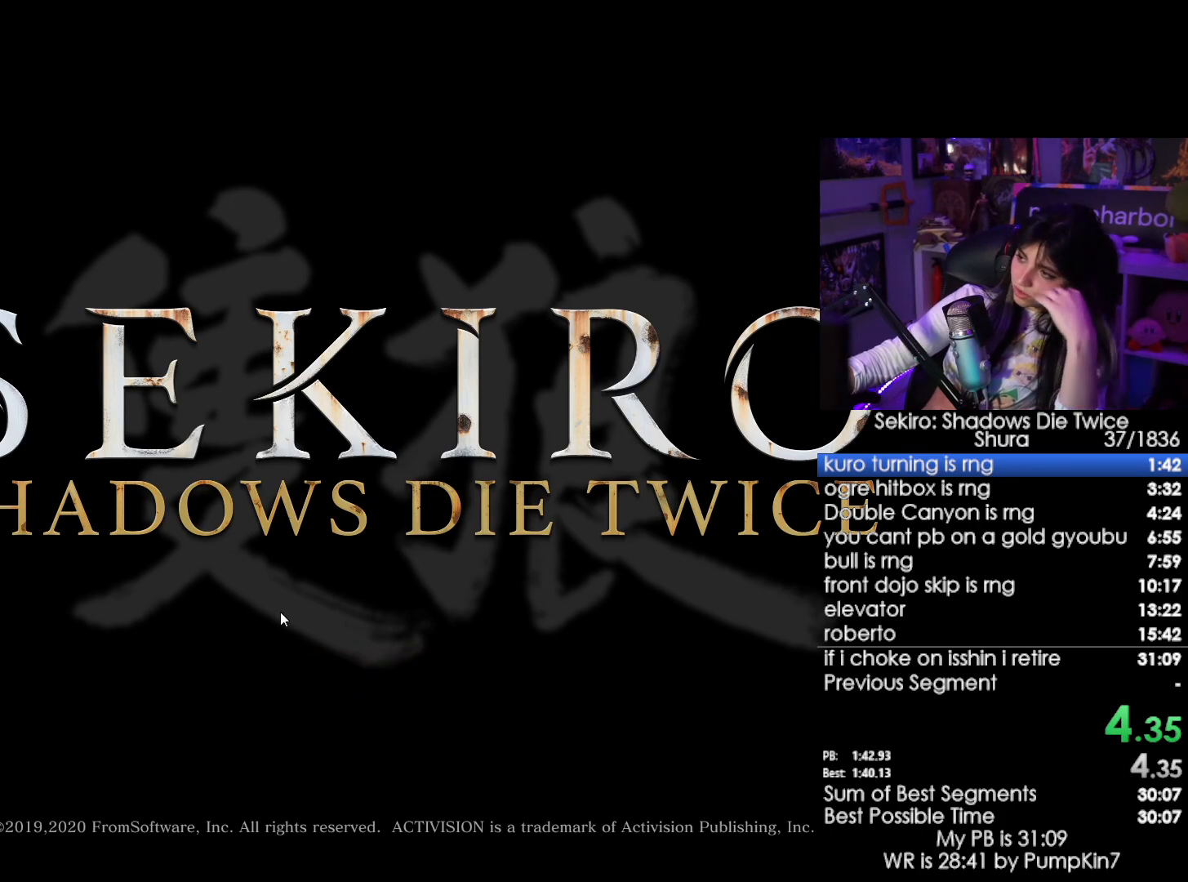
{"keys": [], "mouse": [], "events": []}
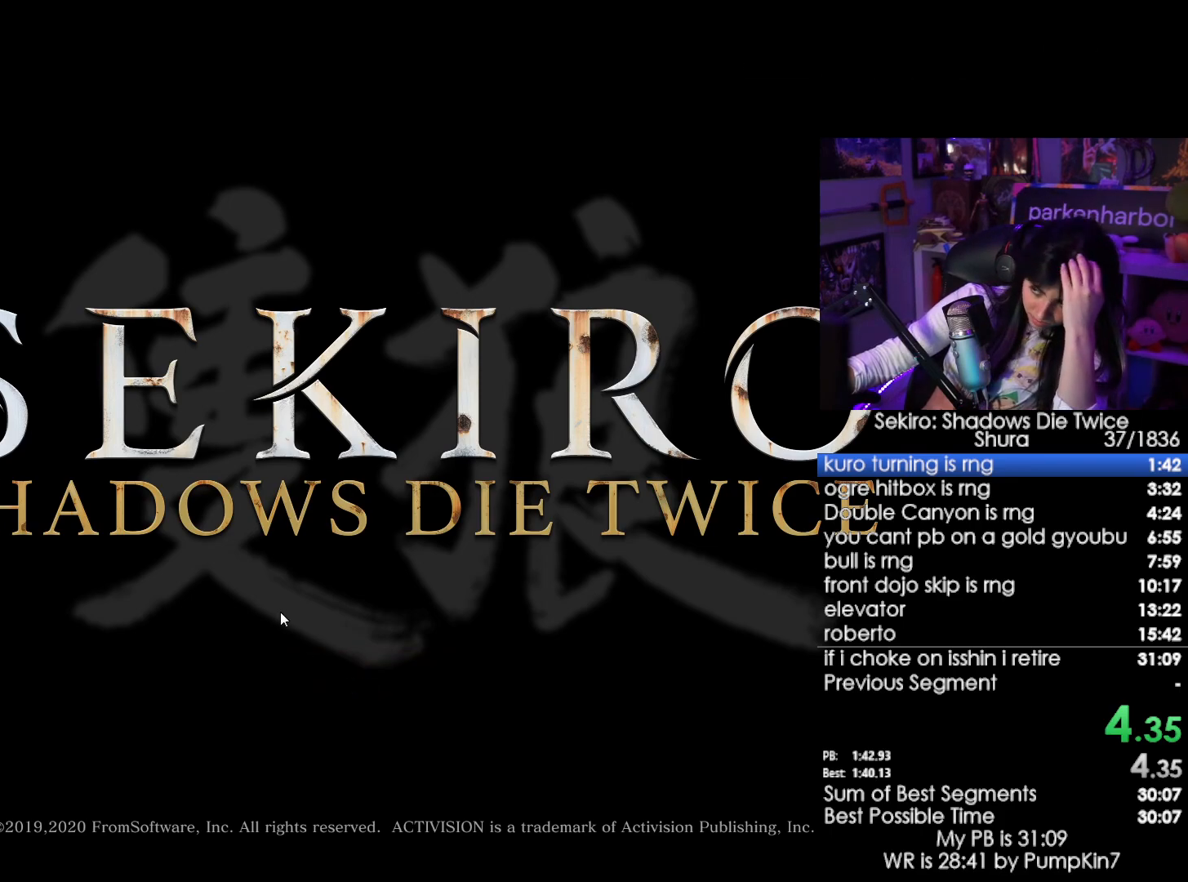
{"keys": [], "mouse": [], "events": []}
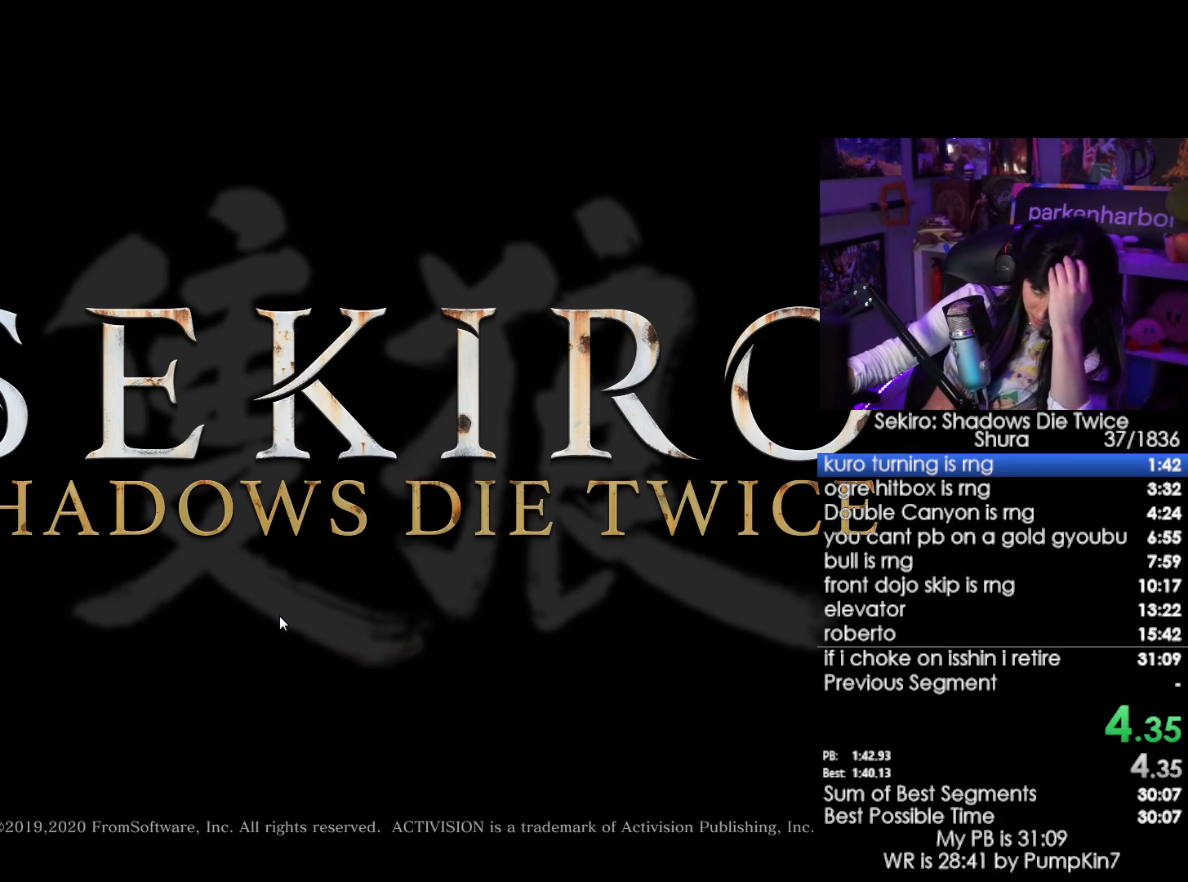
{"keys": [], "mouse": [], "events": []}
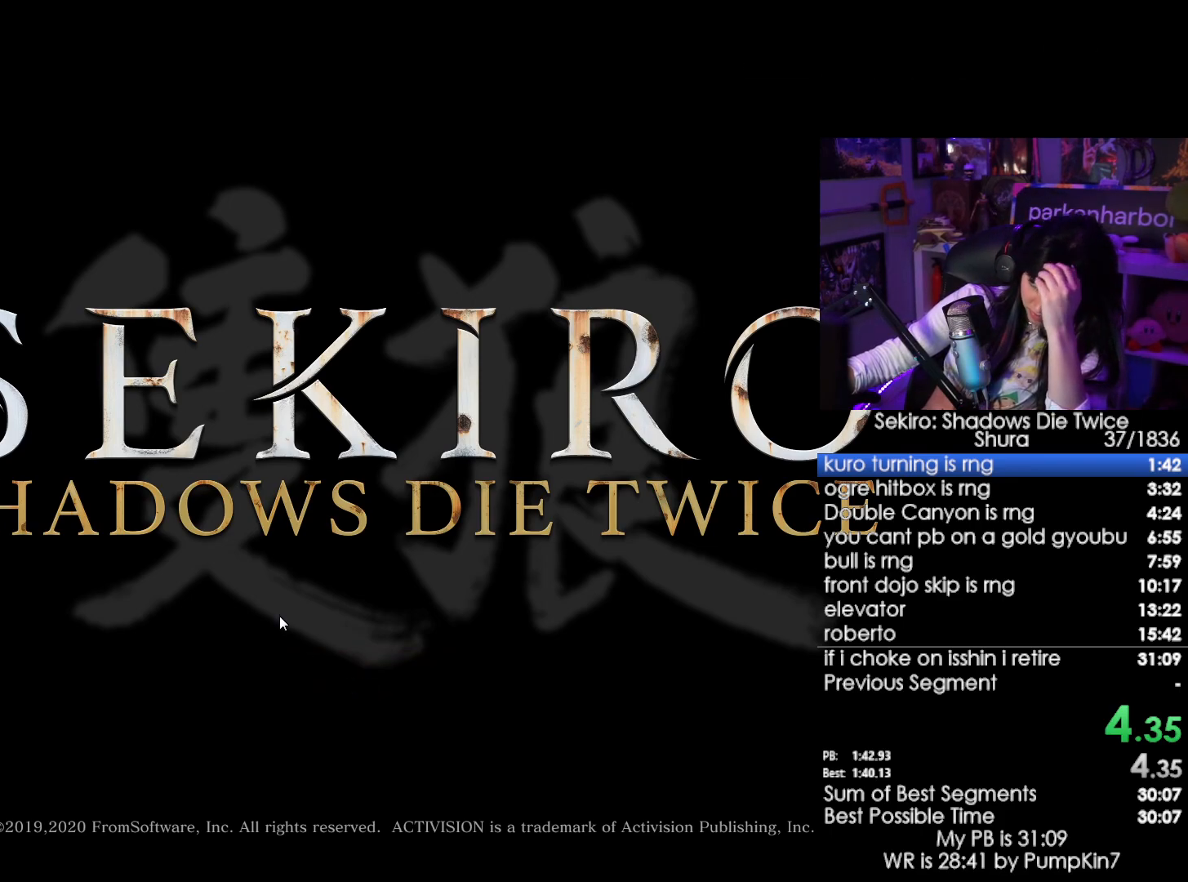
{"keys": [], "mouse": [], "events": []}
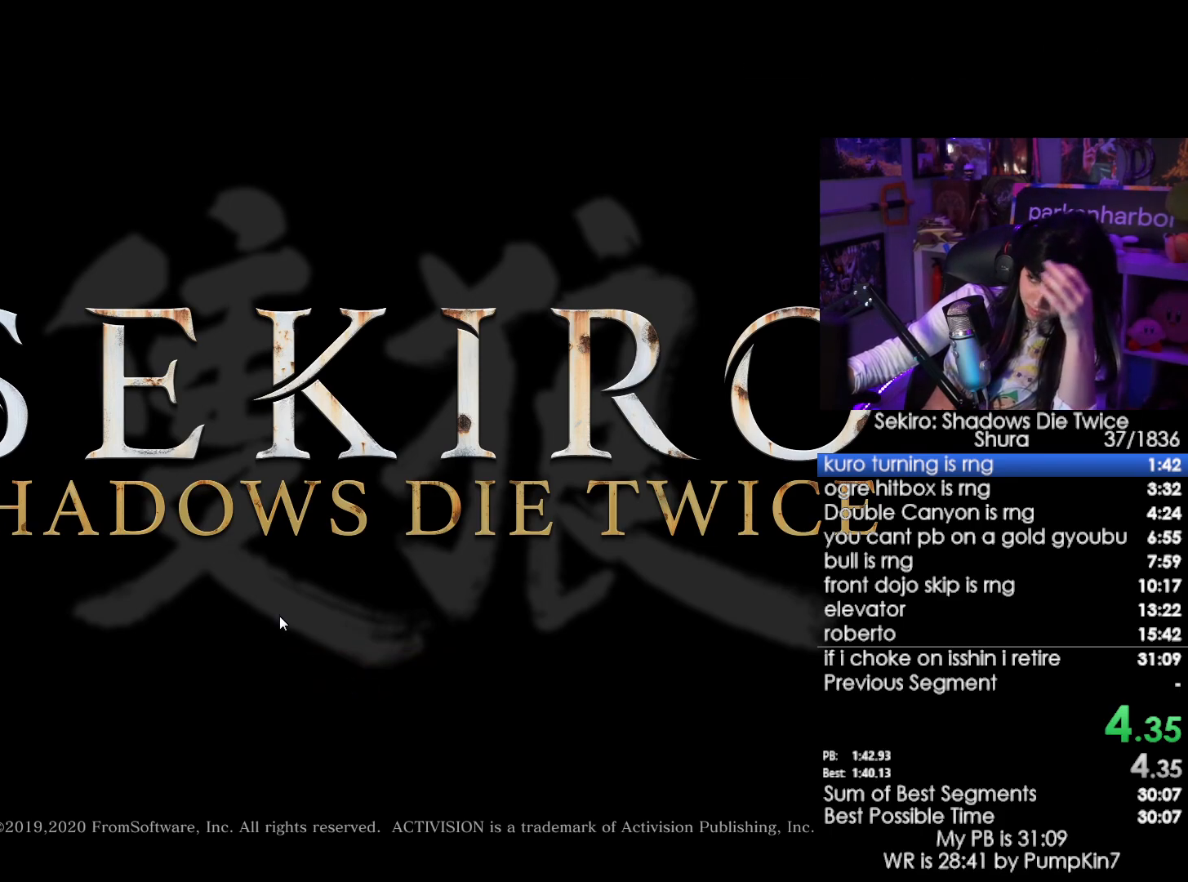
{"keys": [], "mouse": [], "events": []}
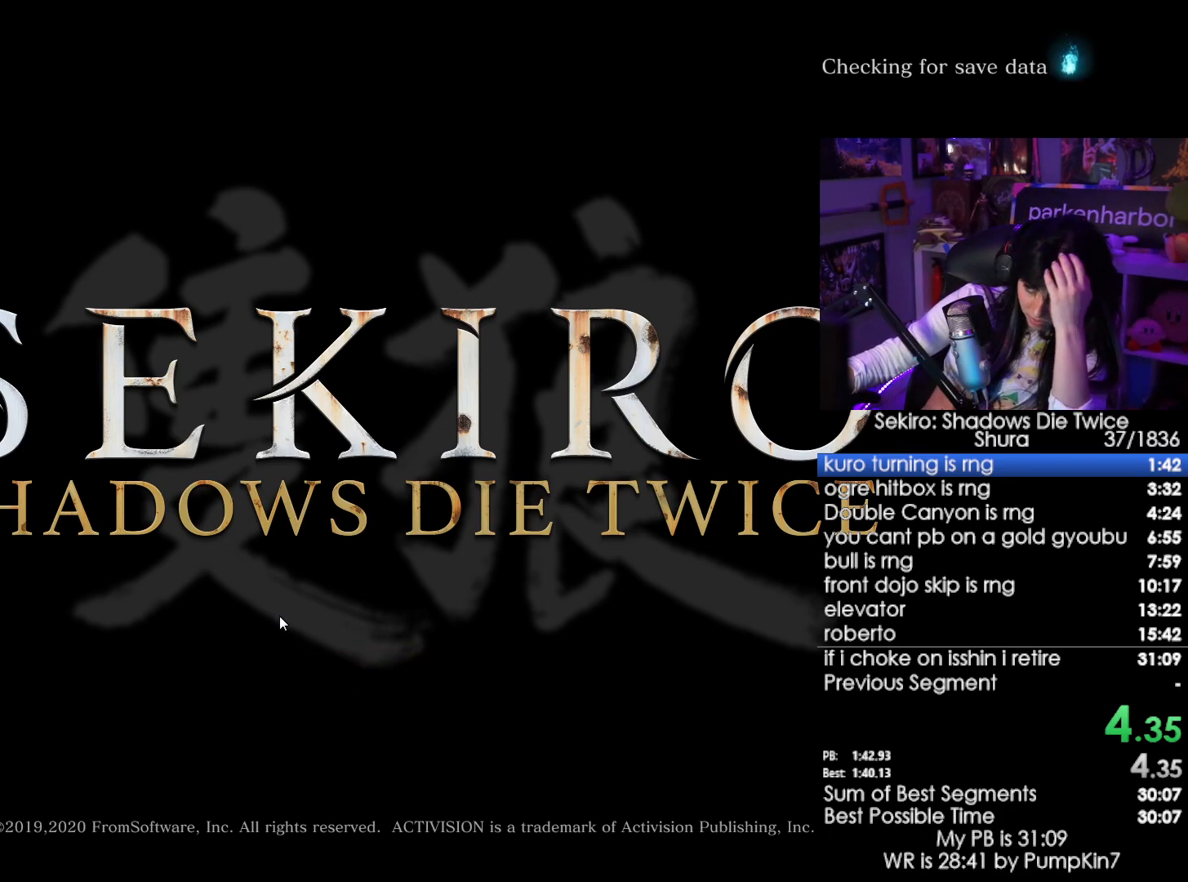
{"keys": [], "mouse": ["left"], "events": [[467, "mouse_left", "down"]]}
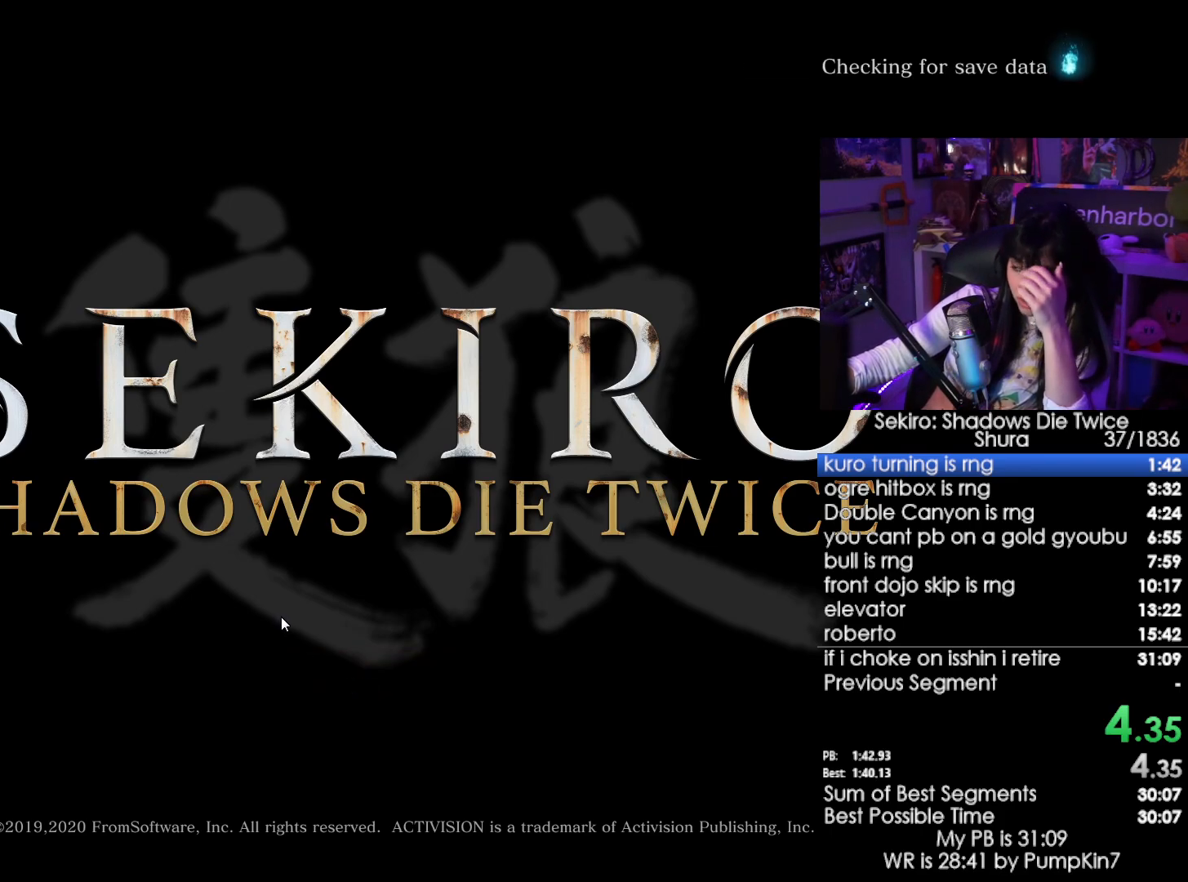
{"keys": [], "mouse": [], "events": [[117, "mouse_left", "up"]]}
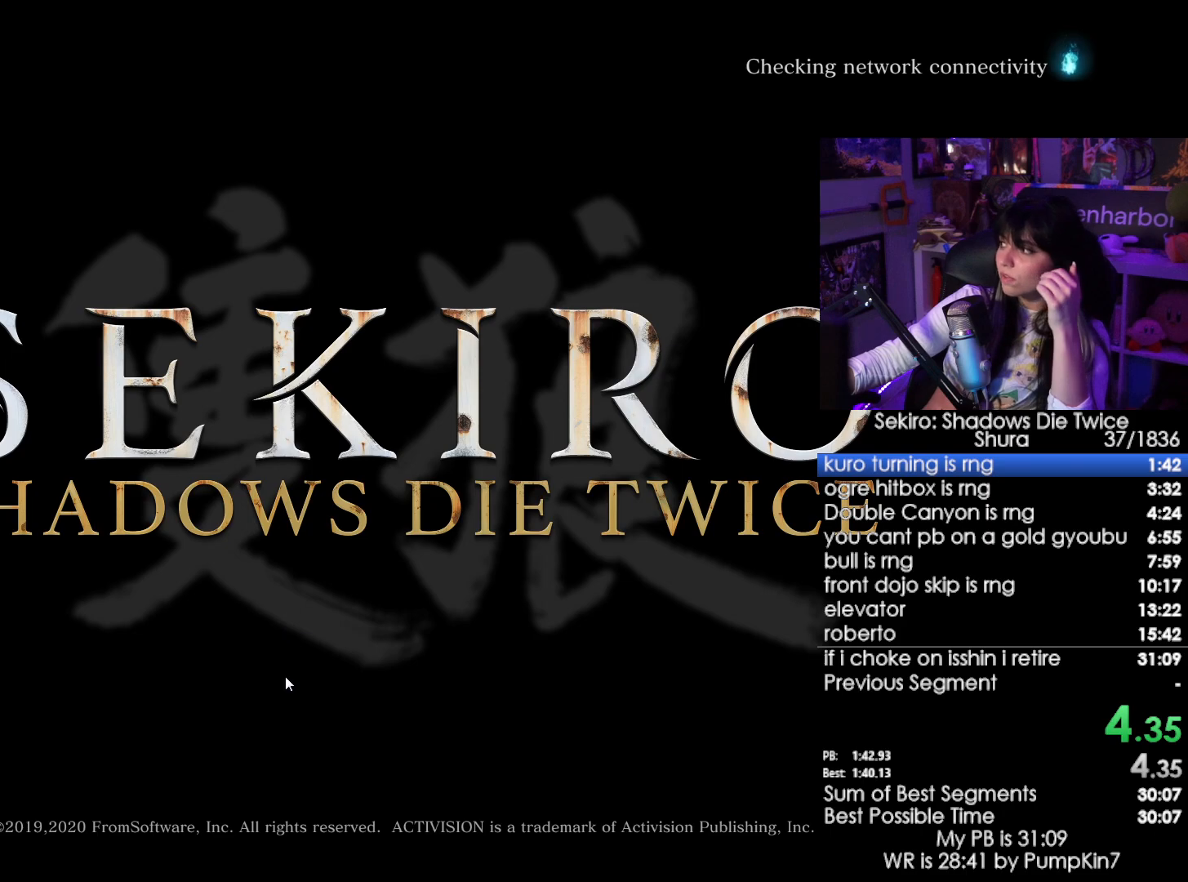
{"keys": [], "mouse": [], "events": []}
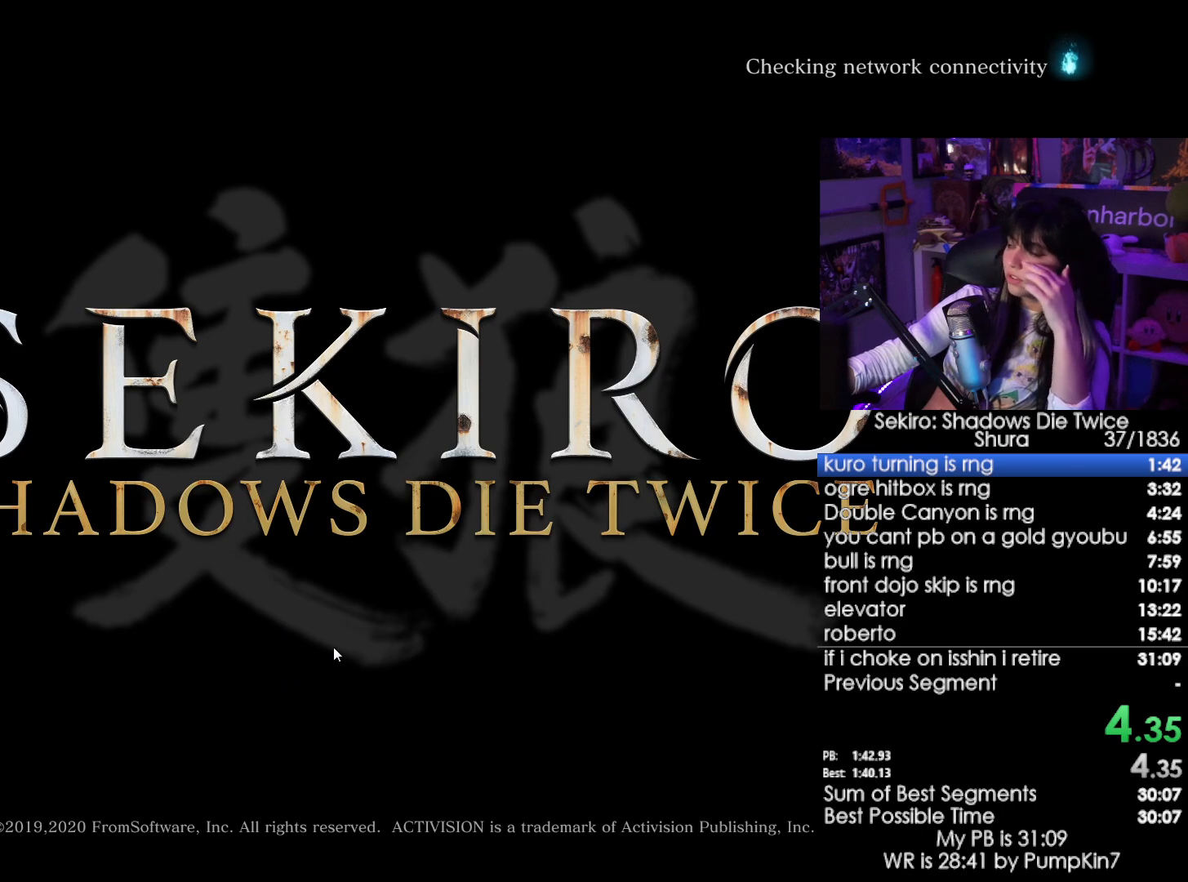
{"keys": [], "mouse": [], "events": []}
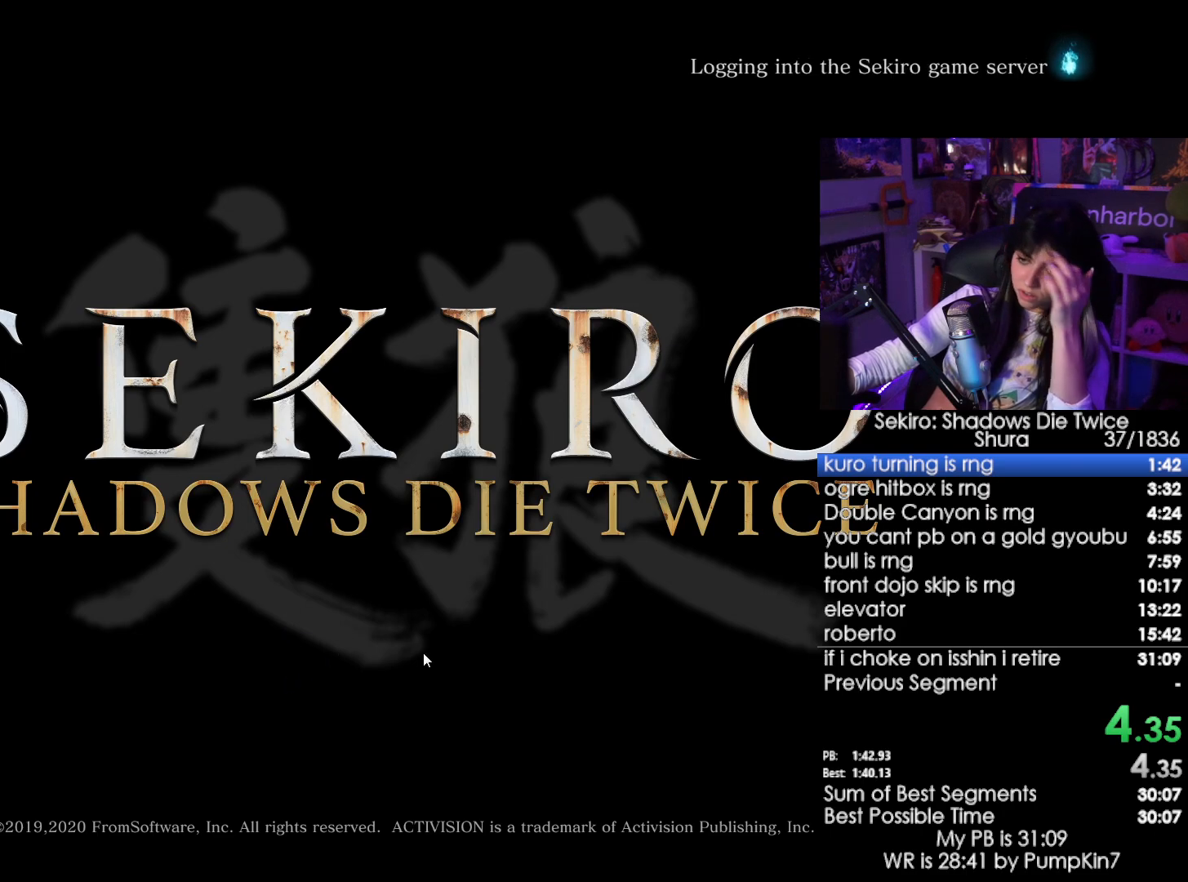
{"keys": [], "mouse": [], "events": [[384, "mouse_left", "down"], [484, "mouse_left", "up"]]}
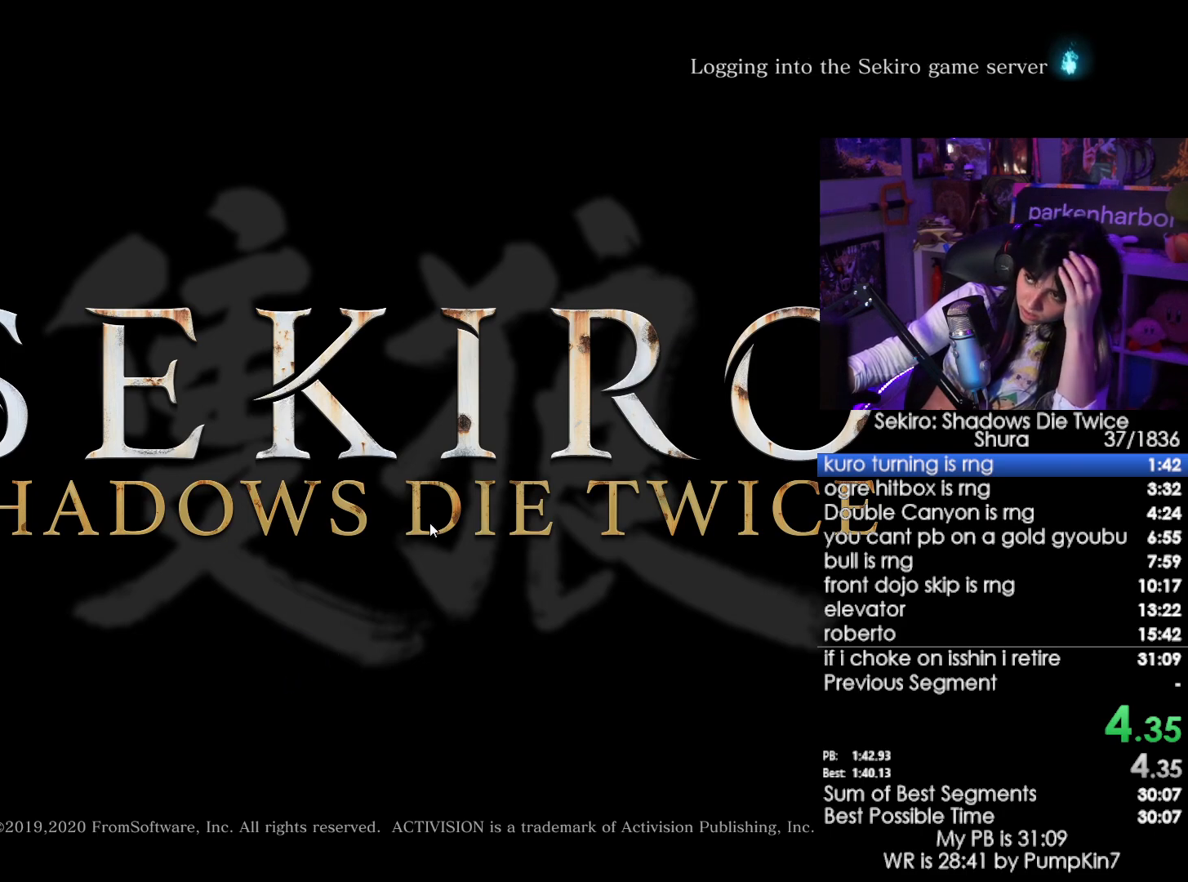
{"keys": [], "mouse": [], "events": []}
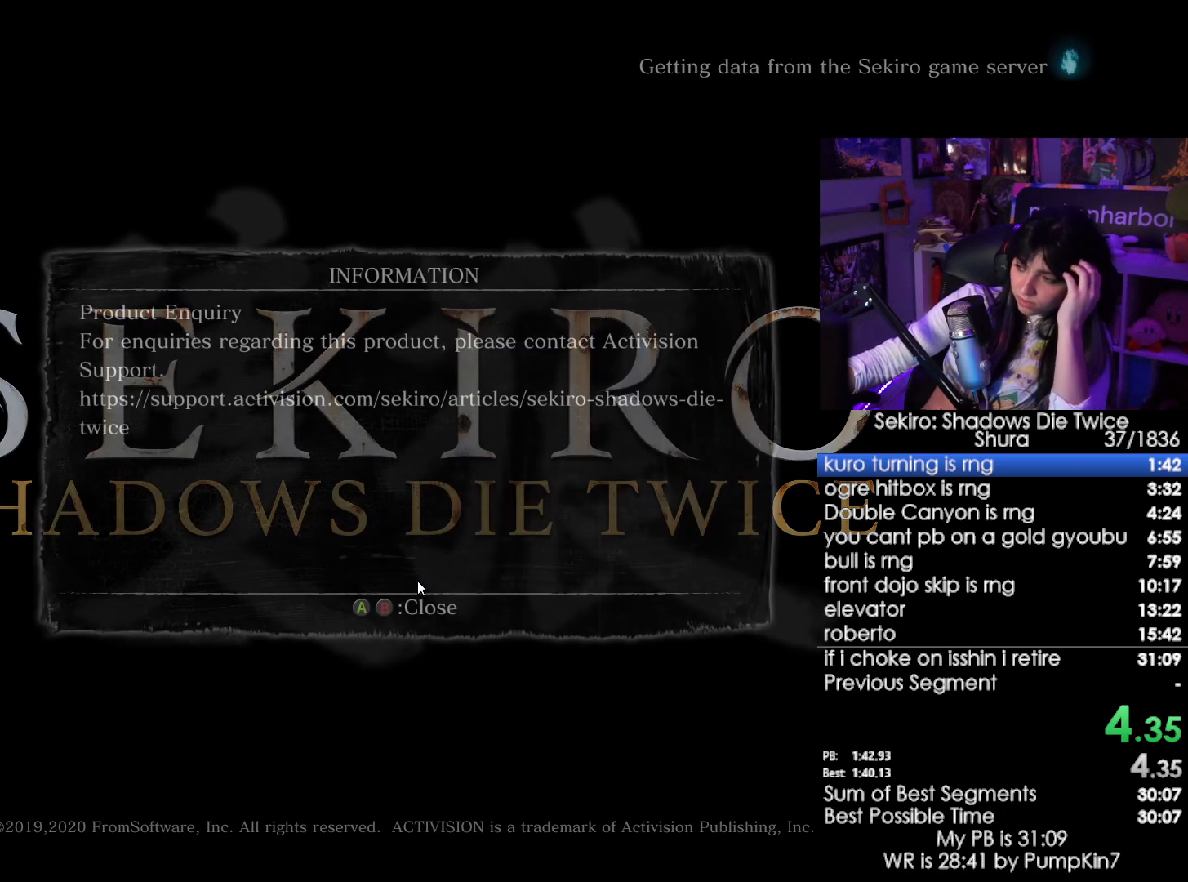
{"keys": [], "mouse": [], "events": [[134, "mouse_left", "down"], [284, "mouse_left", "up"]]}
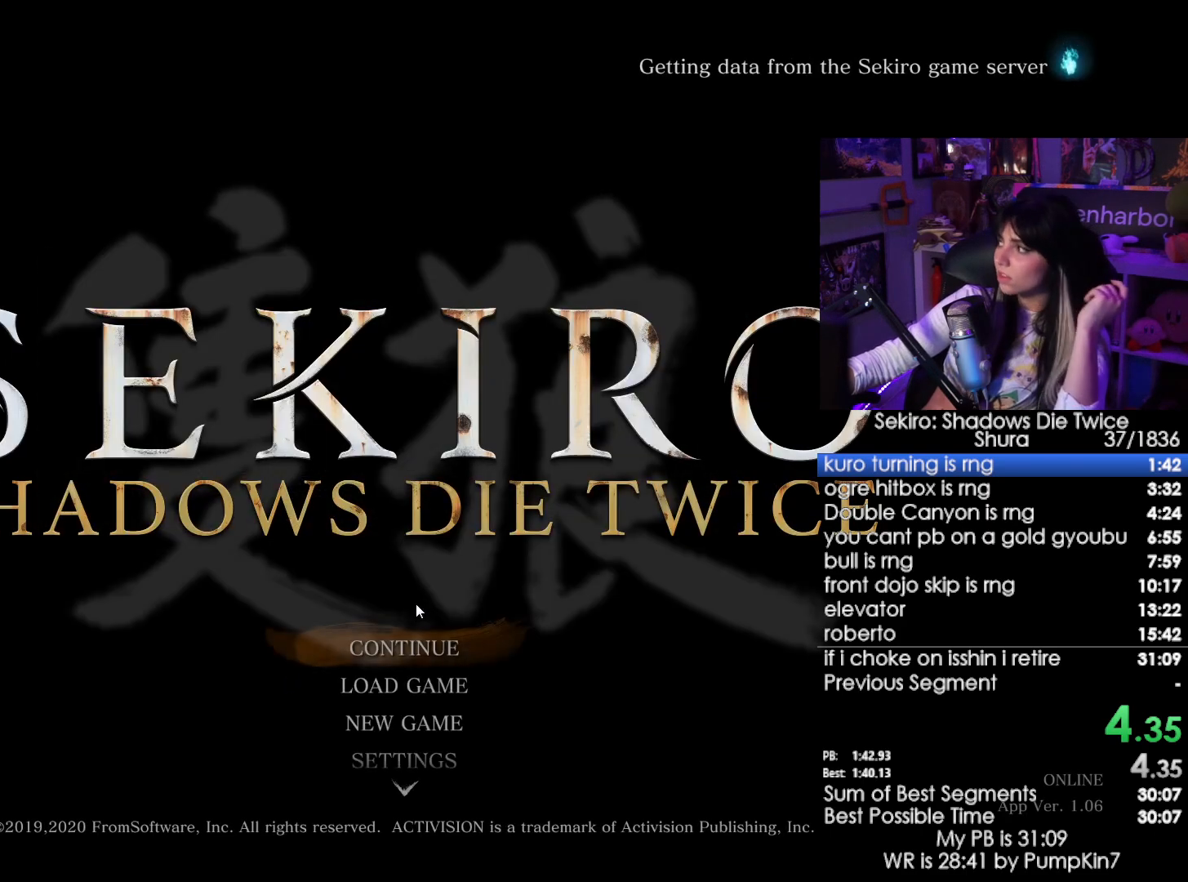
{"keys": [], "mouse": [], "events": []}
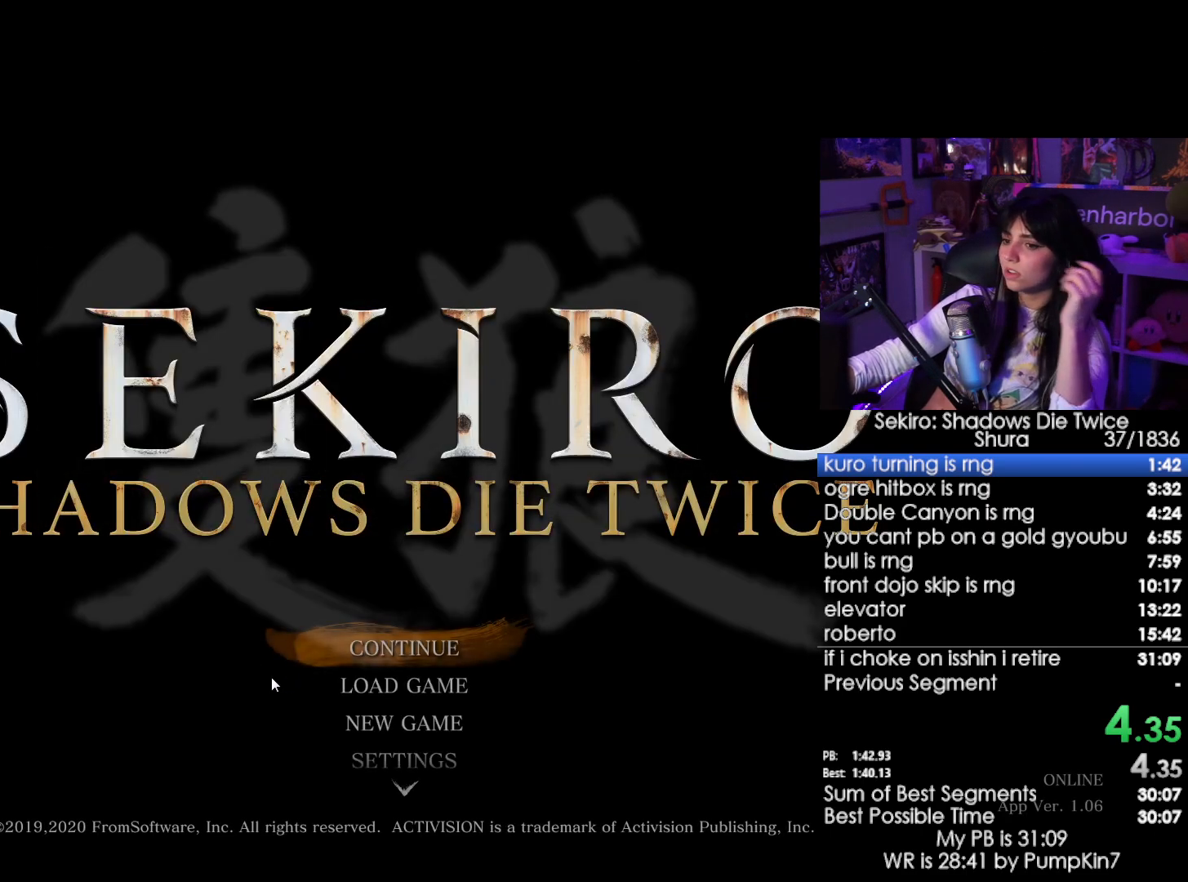
{"keys": [], "mouse": [], "events": []}
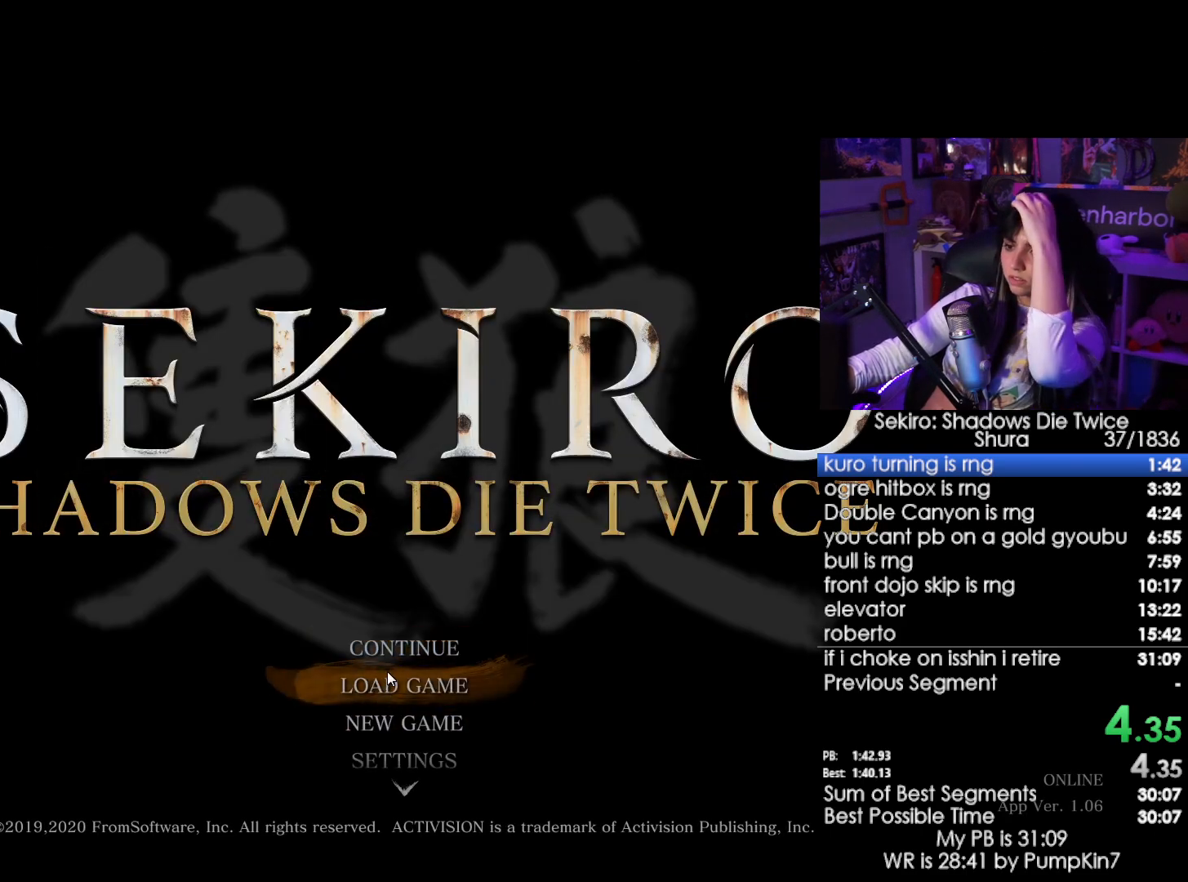
{"keys": [], "mouse": [], "events": [[234, "mouse_left", "down"], [367, "mouse_left", "up"]]}